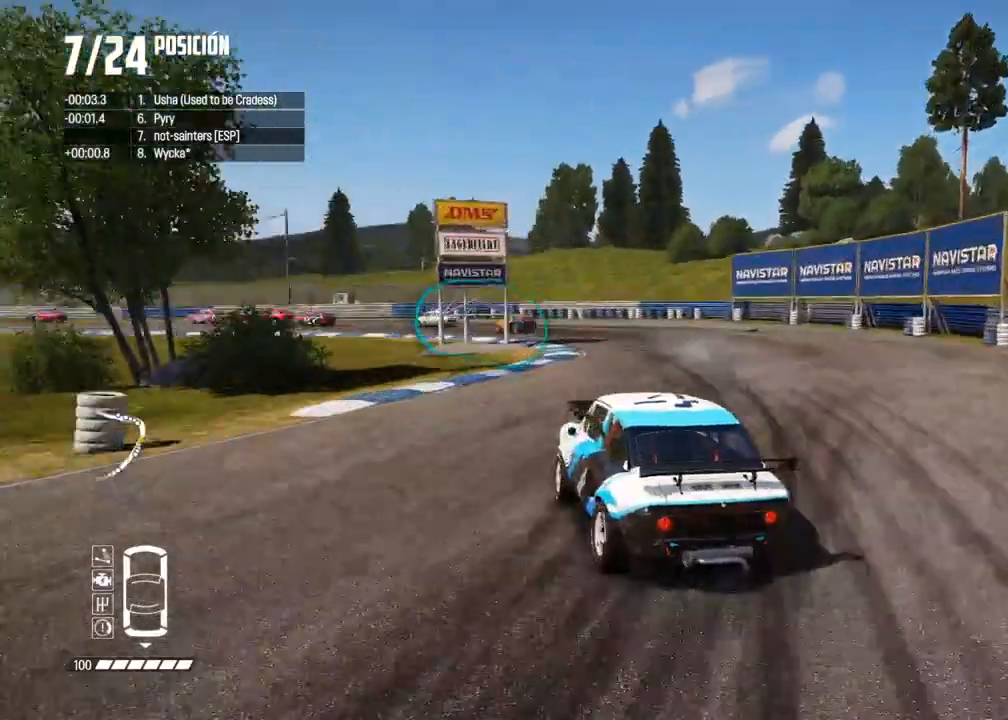
Gameplay with a controller (Xbox layout); each line is a JSON object with the inputs held at the frame after it. "events" lists button and stick changes between this image and that frame as [ms after this image, input, new state], when the widget could be followed in between. Not read: L3 R3.
{"buttons": ["R2"], "left_stick": "center", "right_stick": "center", "events": [[200, "R2", "down"], [283, "left_stick", "left"], [417, "left_stick", "center"]]}
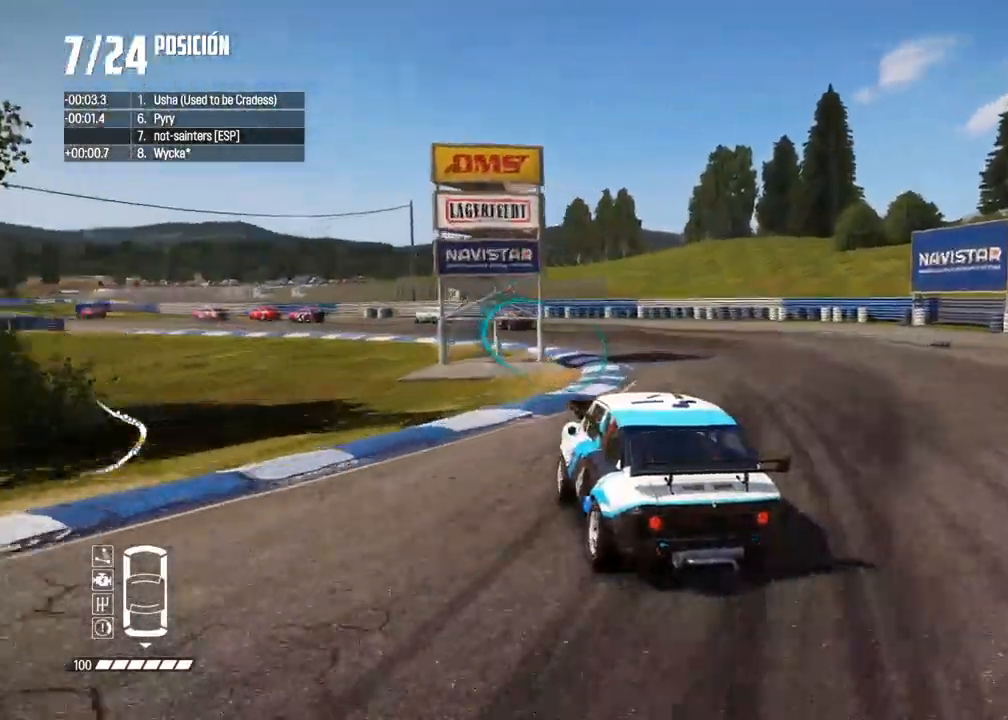
{"buttons": ["R2"], "left_stick": "center", "right_stick": "center", "events": [[100, "left_stick", "left"], [267, "left_stick", "center"]]}
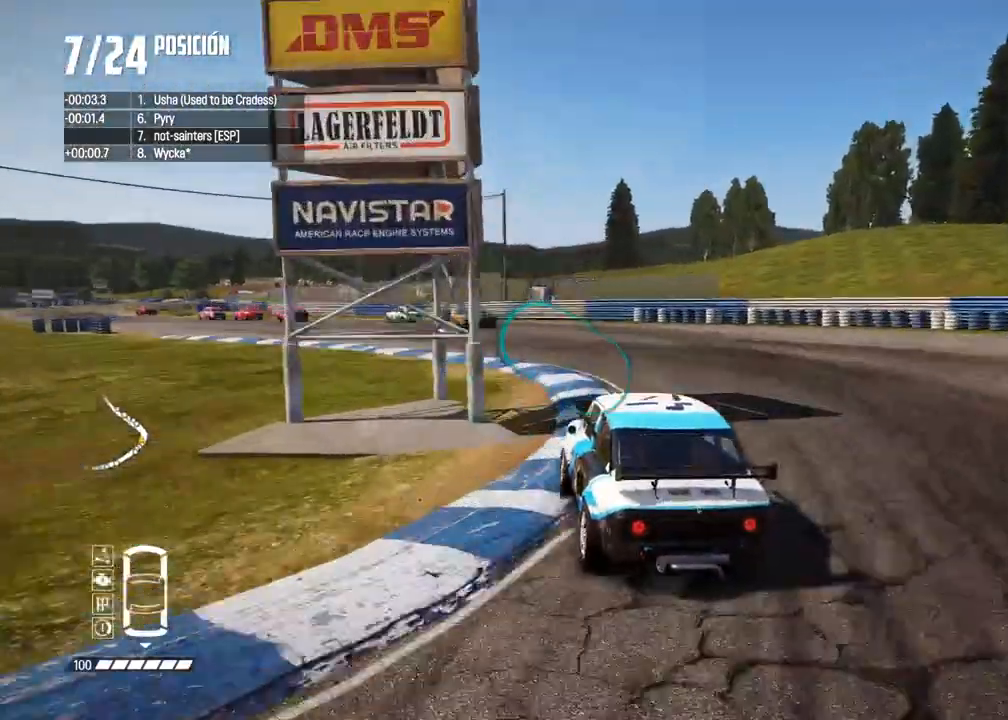
{"buttons": ["R2"], "left_stick": "left", "right_stick": "center", "events": [[283, "left_stick", "left"], [400, "left_stick", "center"], [483, "left_stick", "left"]]}
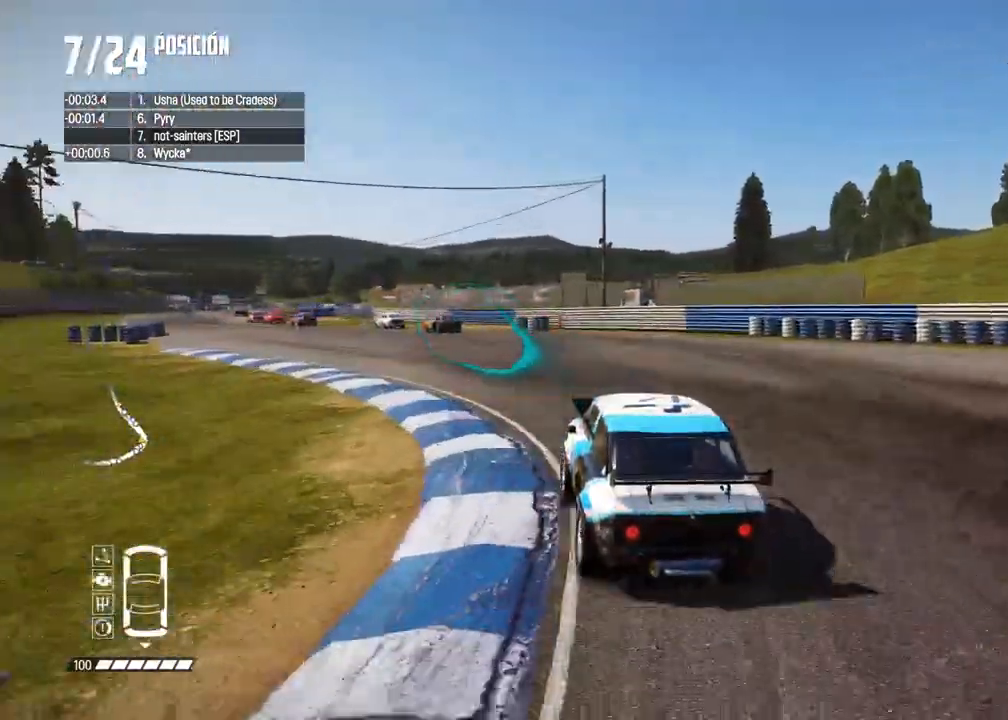
{"buttons": ["R2"], "left_stick": "left", "right_stick": "center", "events": [[200, "left_stick", "center"], [500, "left_stick", "left"]]}
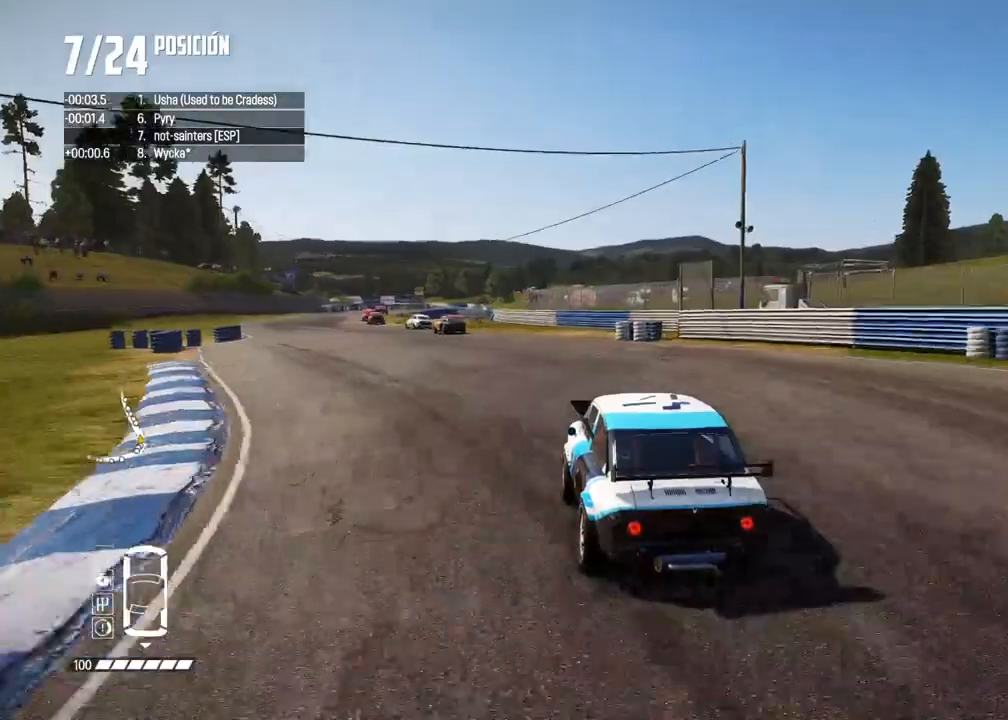
{"buttons": ["R2"], "left_stick": "center", "right_stick": "center", "events": [[150, "left_stick", "center"], [250, "left_stick", "left"], [367, "left_stick", "center"]]}
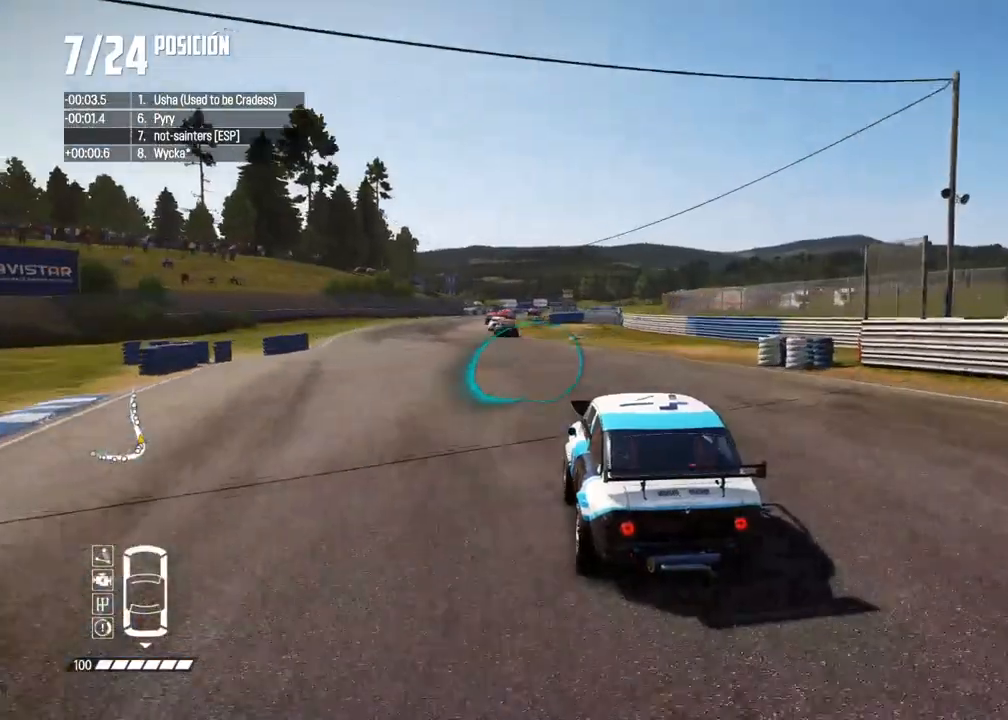
{"buttons": ["R2"], "left_stick": "center", "right_stick": "center", "events": [[200, "left_stick", "left"], [367, "left_stick", "center"]]}
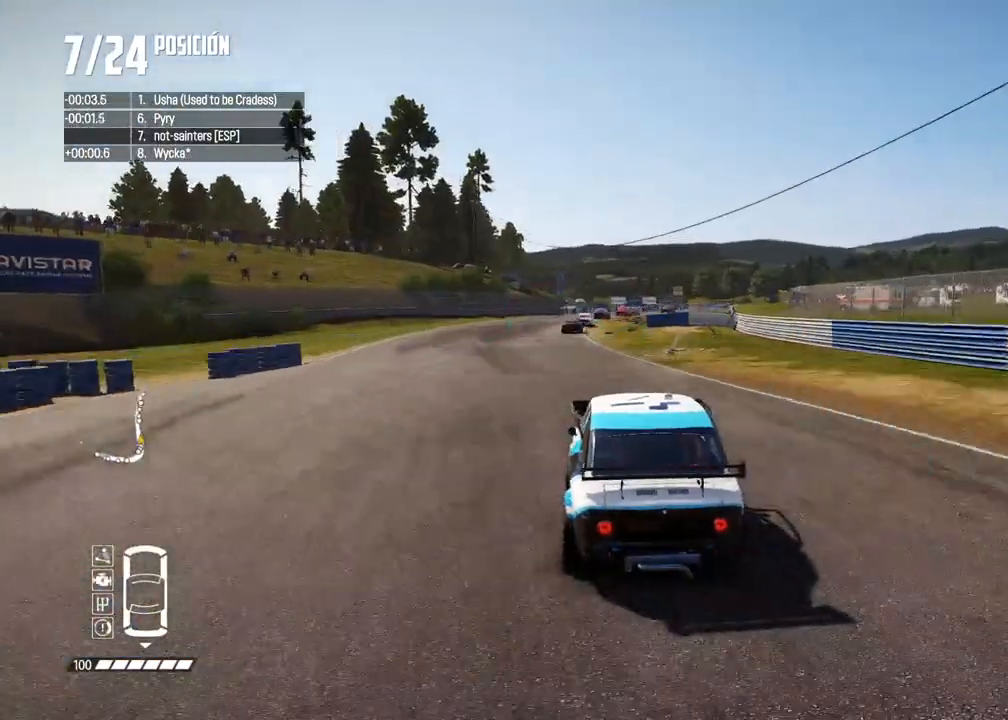
{"buttons": ["R2"], "left_stick": "center", "right_stick": "center", "events": [[67, "left_stick", "left"], [217, "left_stick", "center"], [383, "left_stick", "left"], [500, "left_stick", "center"]]}
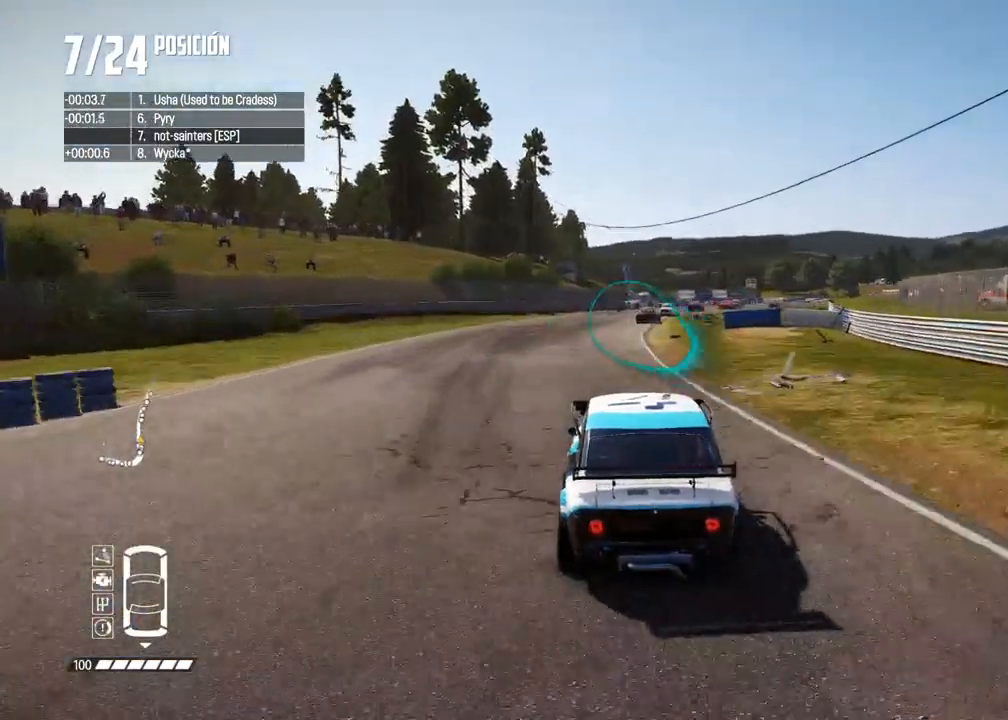
{"buttons": ["R2"], "left_stick": "center", "right_stick": "up", "events": [[233, "left_stick", "right"], [383, "left_stick", "center"], [433, "right_stick", "up"], [450, "R1", "down"], [500, "R1", "up"]]}
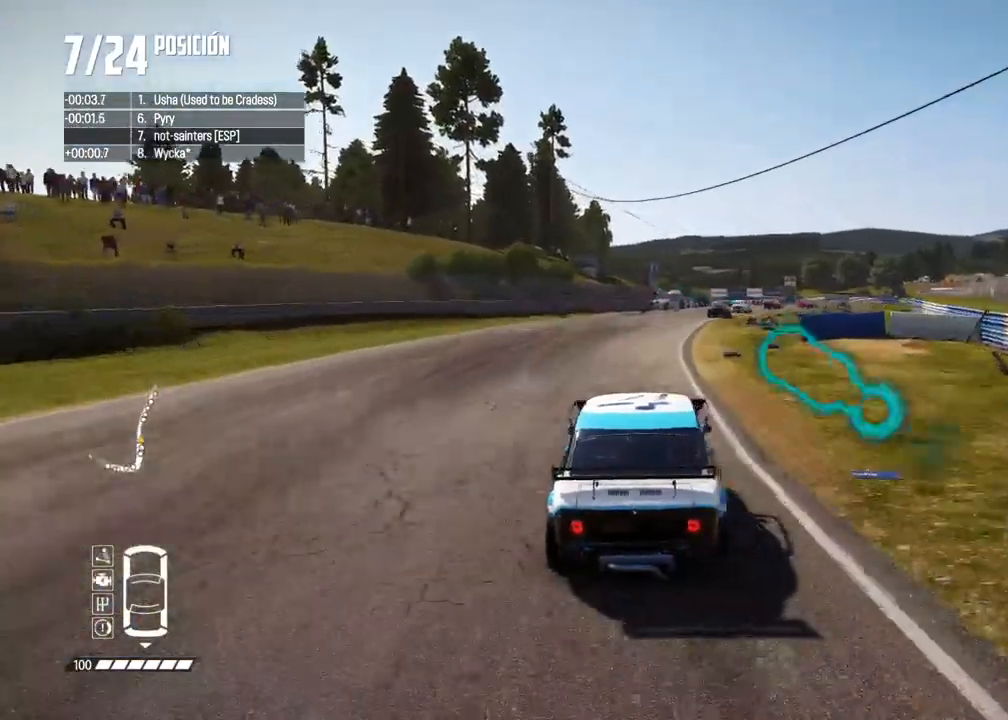
{"buttons": ["R2"], "left_stick": "right", "right_stick": "center", "events": [[33, "right_stick", "center"], [167, "left_stick", "right"], [267, "left_stick", "center"], [417, "left_stick", "right"]]}
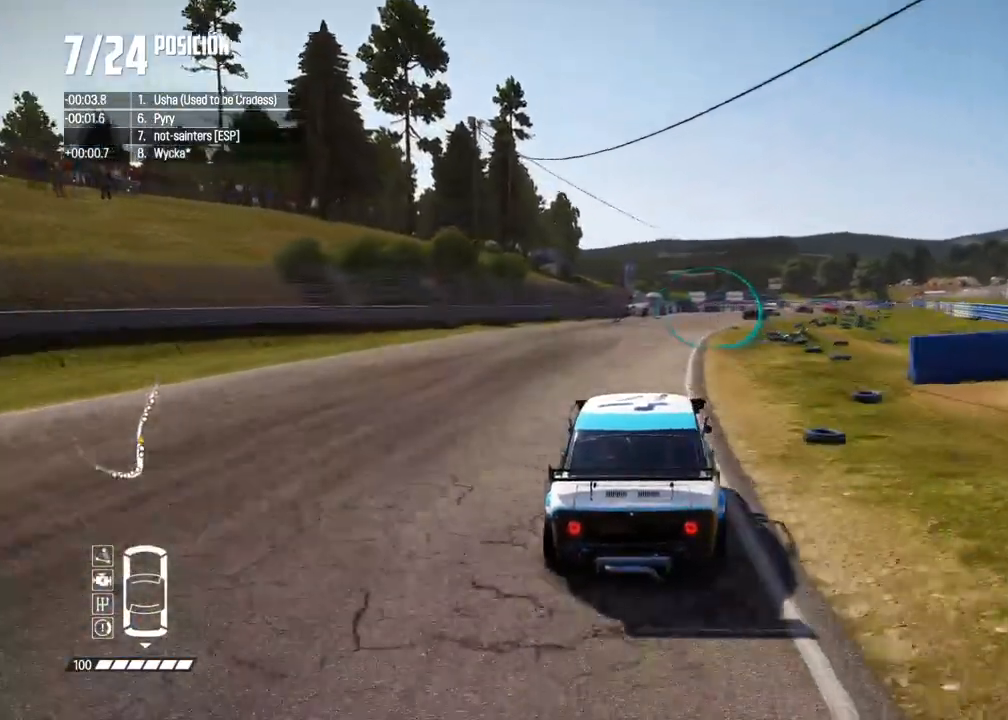
{"buttons": ["R2"], "left_stick": "right", "right_stick": "center", "events": [[50, "left_stick", "center"], [150, "left_stick", "right"], [283, "left_stick", "center"], [350, "left_stick", "right"]]}
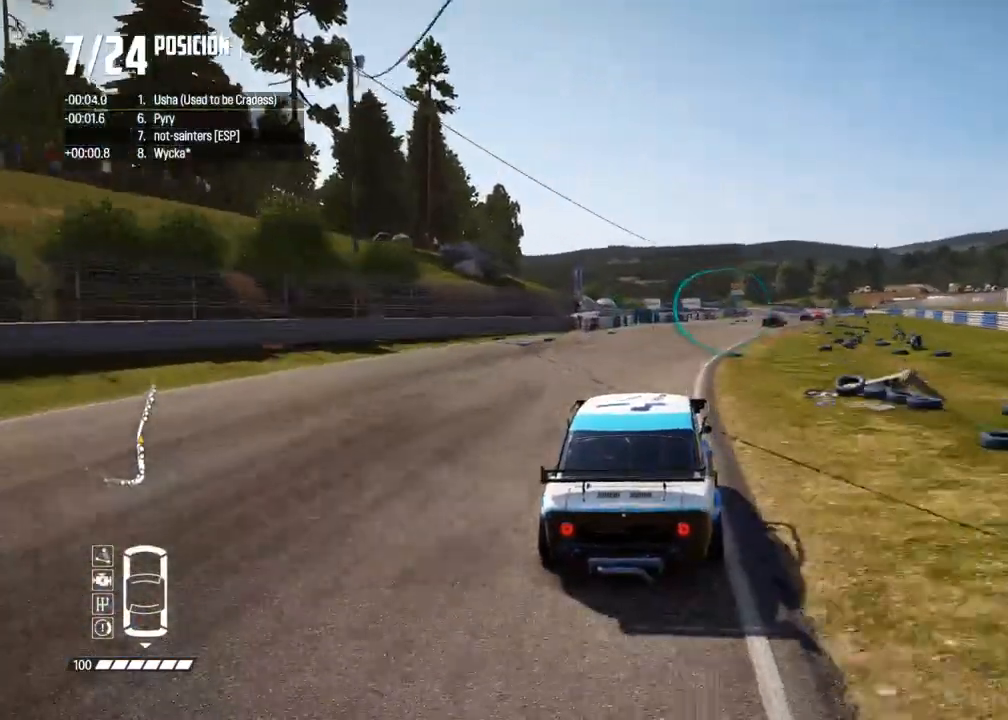
{"buttons": ["R2"], "left_stick": "center", "right_stick": "center", "events": [[17, "left_stick", "center"], [100, "left_stick", "right"], [233, "left_stick", "center"], [317, "left_stick", "right"], [450, "left_stick", "center"]]}
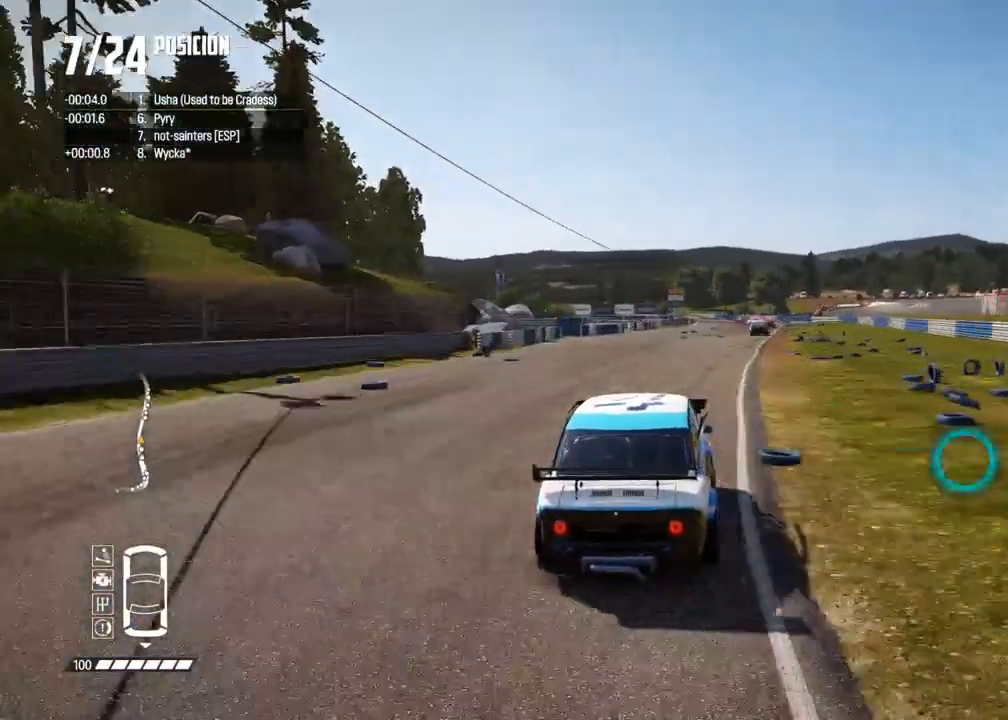
{"buttons": ["R2"], "left_stick": "center", "right_stick": "center", "events": [[33, "left_stick", "right"], [133, "left_stick", "center"], [217, "left_stick", "right"], [333, "left_stick", "center"]]}
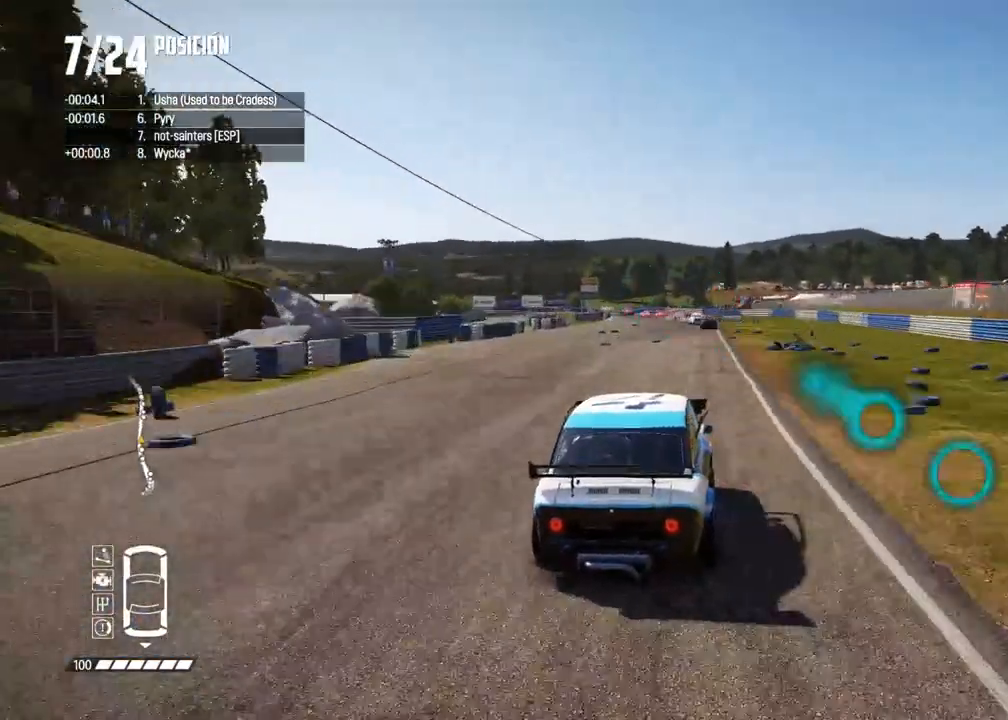
{"buttons": ["R2"], "left_stick": "center", "right_stick": "center", "events": [[33, "left_stick", "right"], [117, "left_stick", "center"]]}
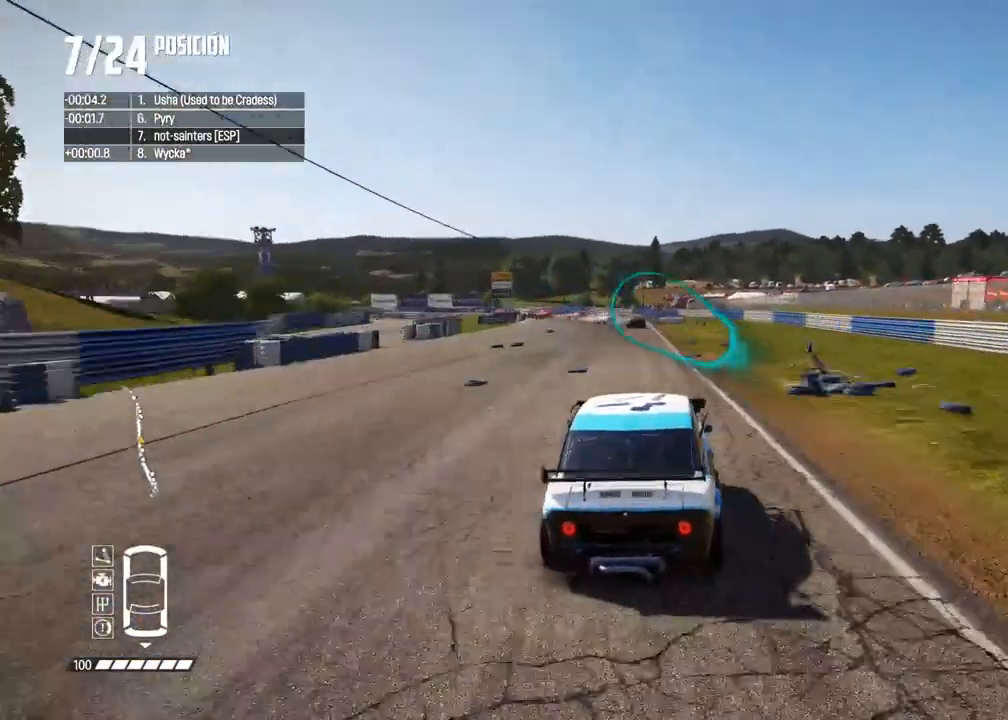
{"buttons": ["R2"], "left_stick": "center", "right_stick": "down", "events": [[67, "left_stick", "left"], [200, "left_stick", "center"], [433, "R1", "down"], [433, "right_stick", "up"], [500, "R1", "up"], [500, "right_stick", "down"]]}
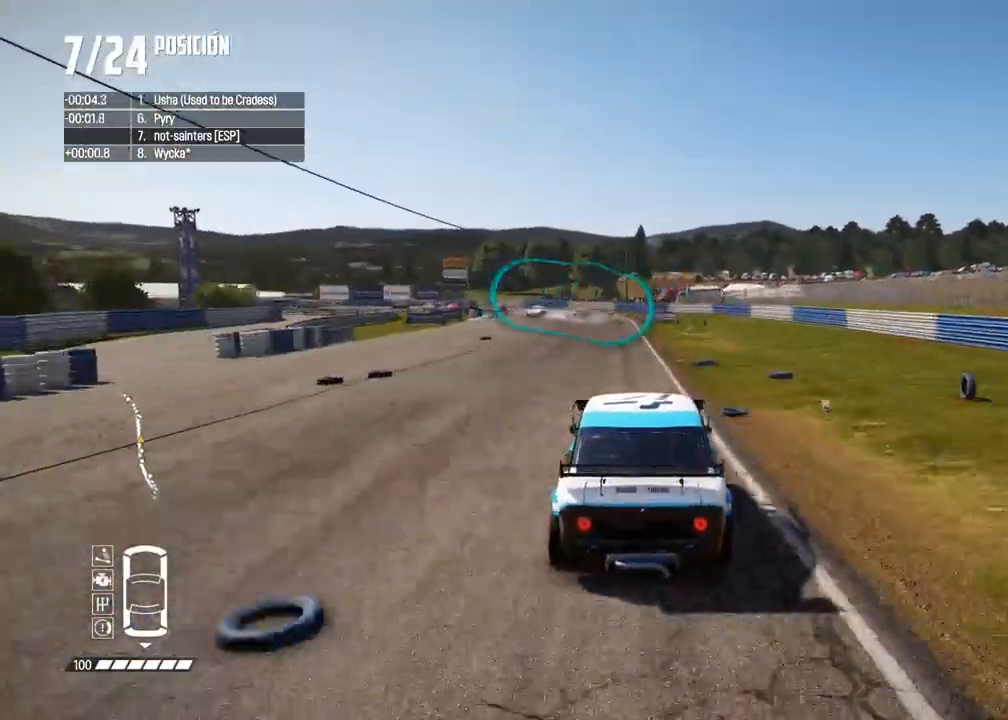
{"buttons": ["R2"], "left_stick": "left", "right_stick": "center", "events": [[17, "right_stick", "center"], [117, "left_stick", "left"], [283, "left_stick", "center"], [450, "left_stick", "left"]]}
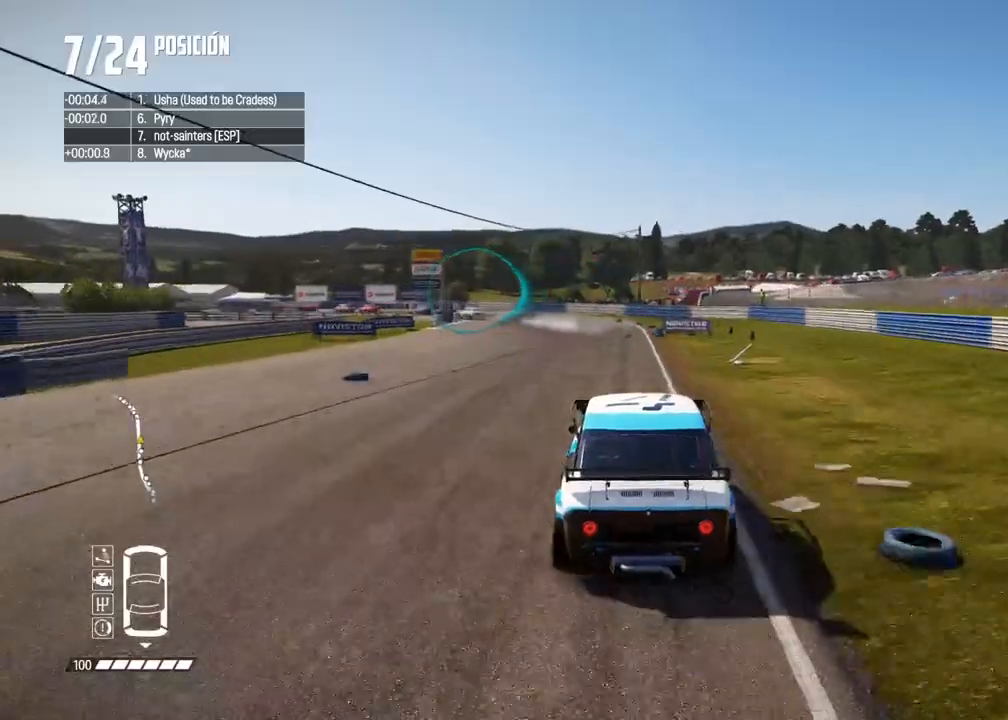
{"buttons": ["R2"], "left_stick": "left", "right_stick": "center", "events": [[333, "left_stick", "center"], [383, "left_stick", "left"]]}
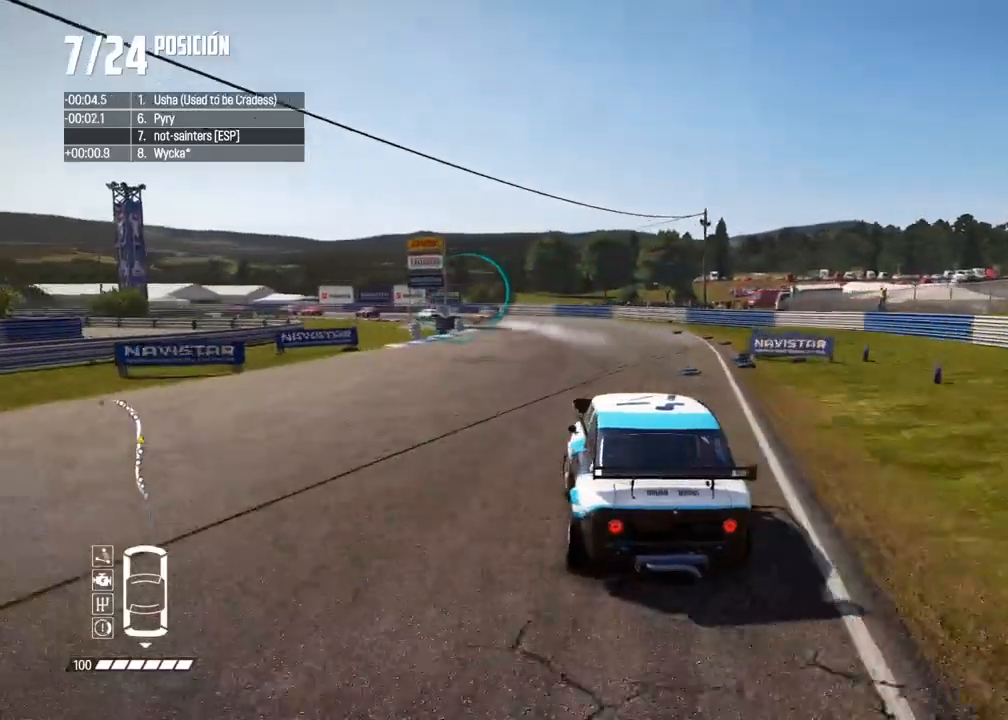
{"buttons": ["R2"], "left_stick": "center", "right_stick": "center", "events": [[33, "left_stick", "center"], [133, "left_stick", "left"], [350, "left_stick", "center"]]}
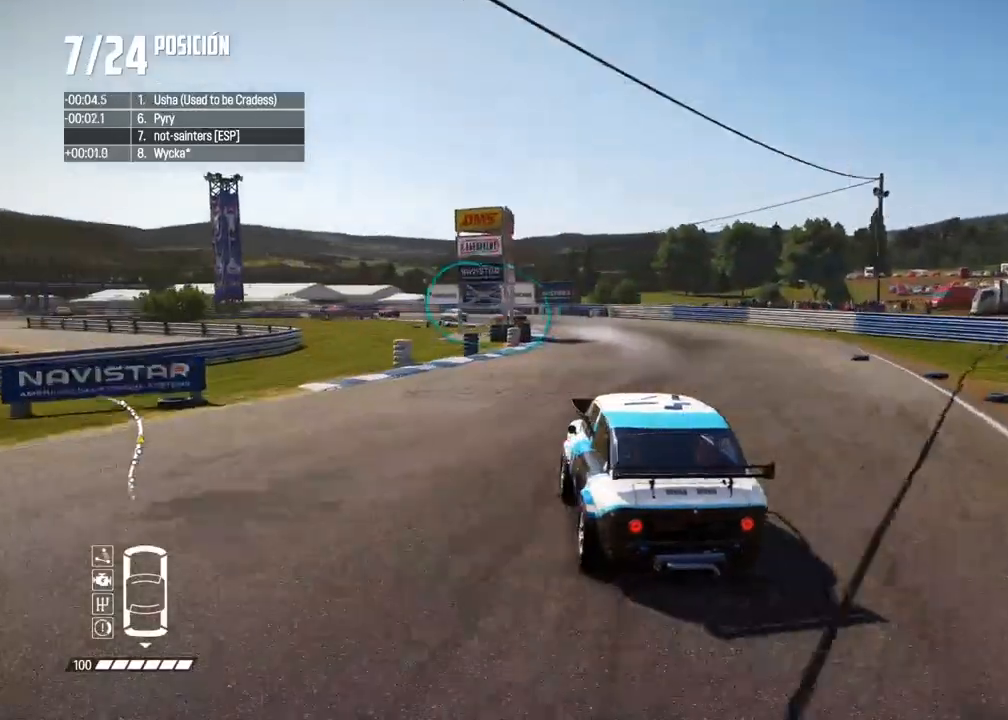
{"buttons": ["R2"], "left_stick": "center", "right_stick": "center", "events": []}
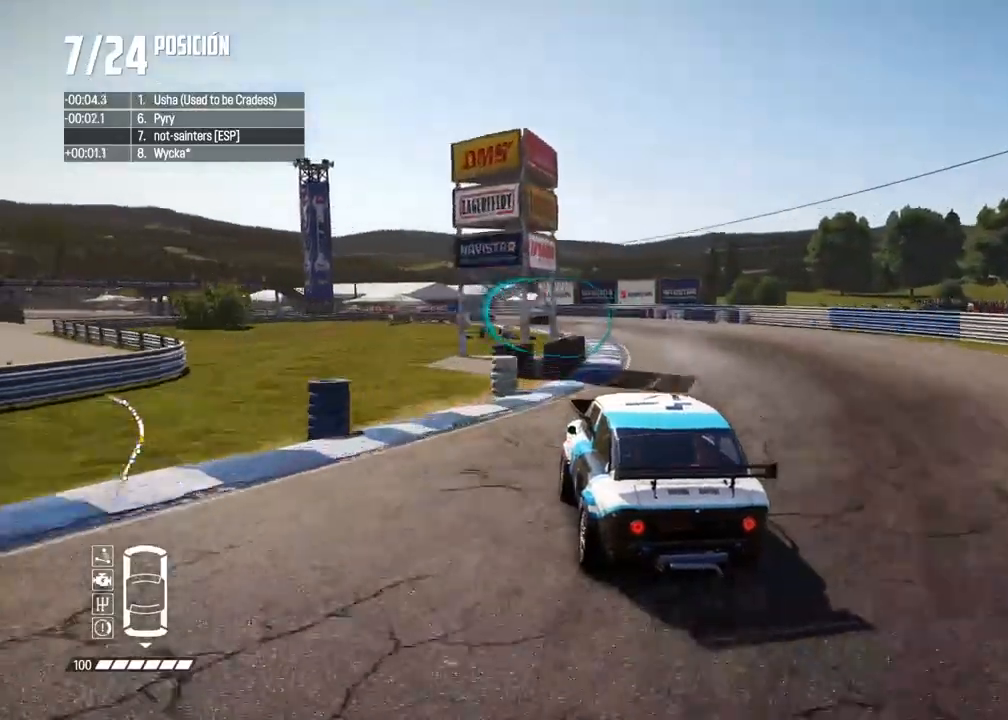
{"buttons": ["R2"], "left_stick": "center", "right_stick": "center", "events": []}
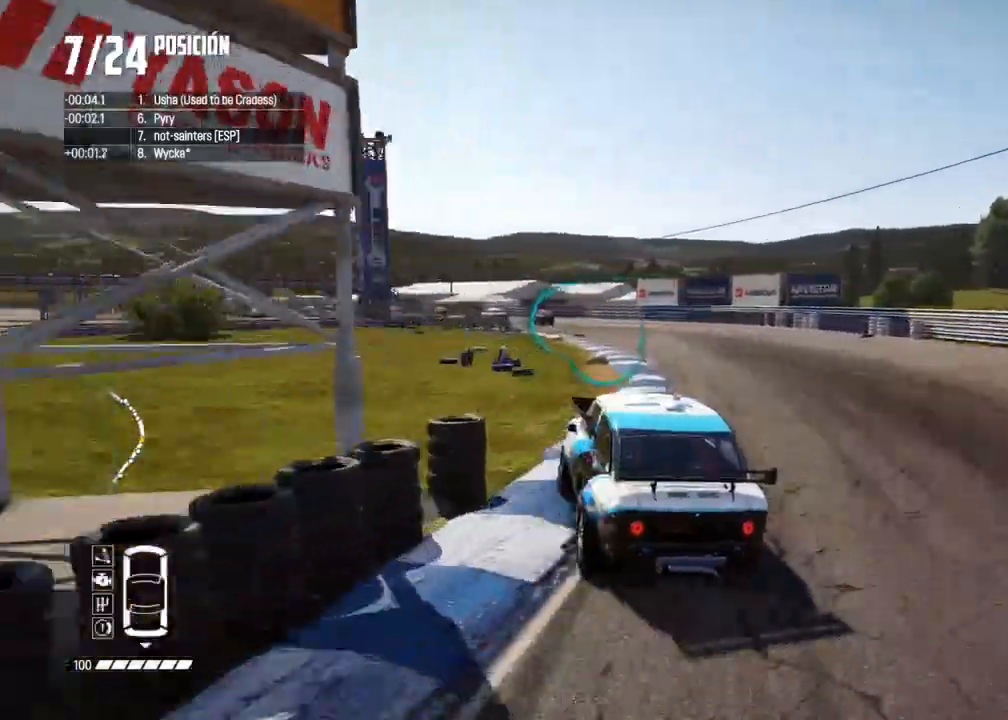
{"buttons": ["R2"], "left_stick": "center", "right_stick": "center", "events": [[17, "left_stick", "left"], [183, "left_stick", "center"]]}
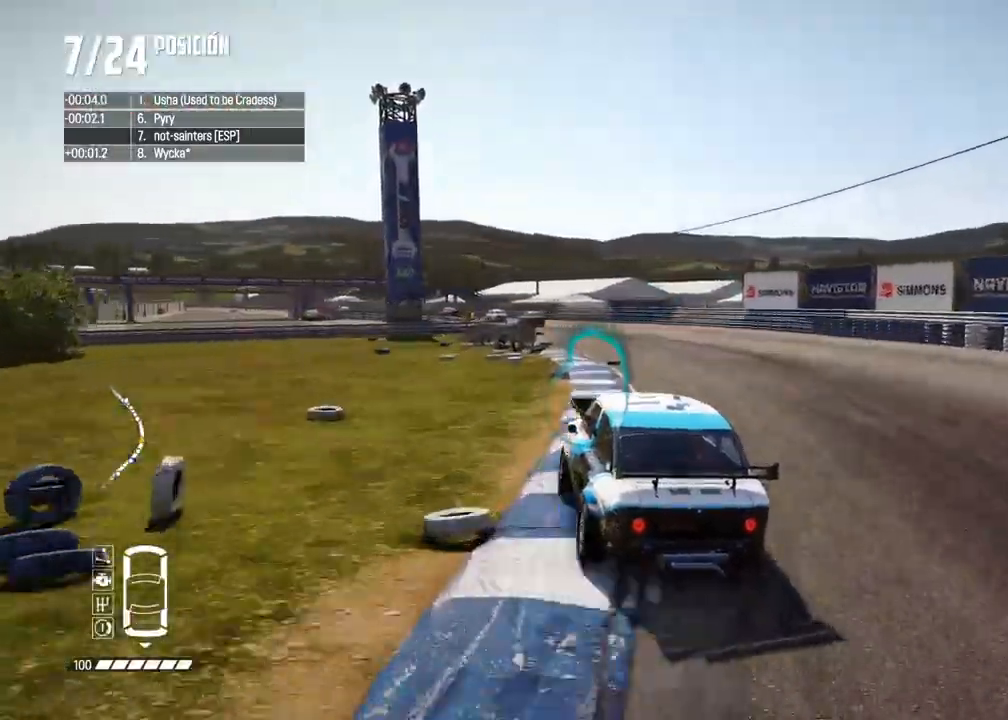
{"buttons": ["R2"], "left_stick": "right", "right_stick": "center", "events": [[50, "left_stick", "right"]]}
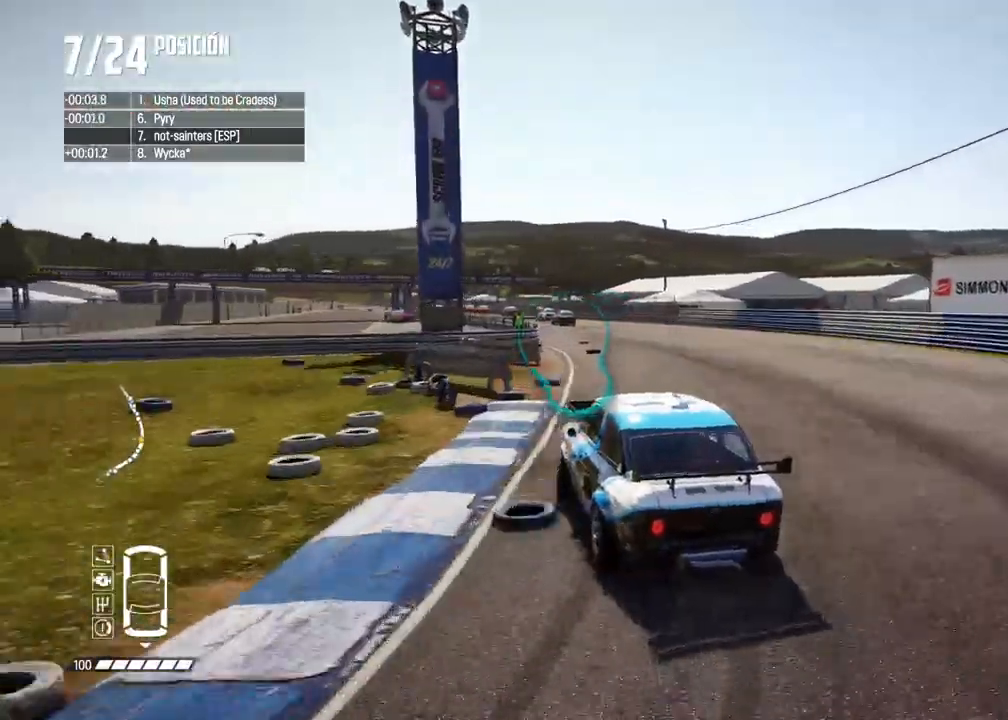
{"buttons": ["R2"], "left_stick": "center", "right_stick": "center", "events": [[150, "left_stick", "center"]]}
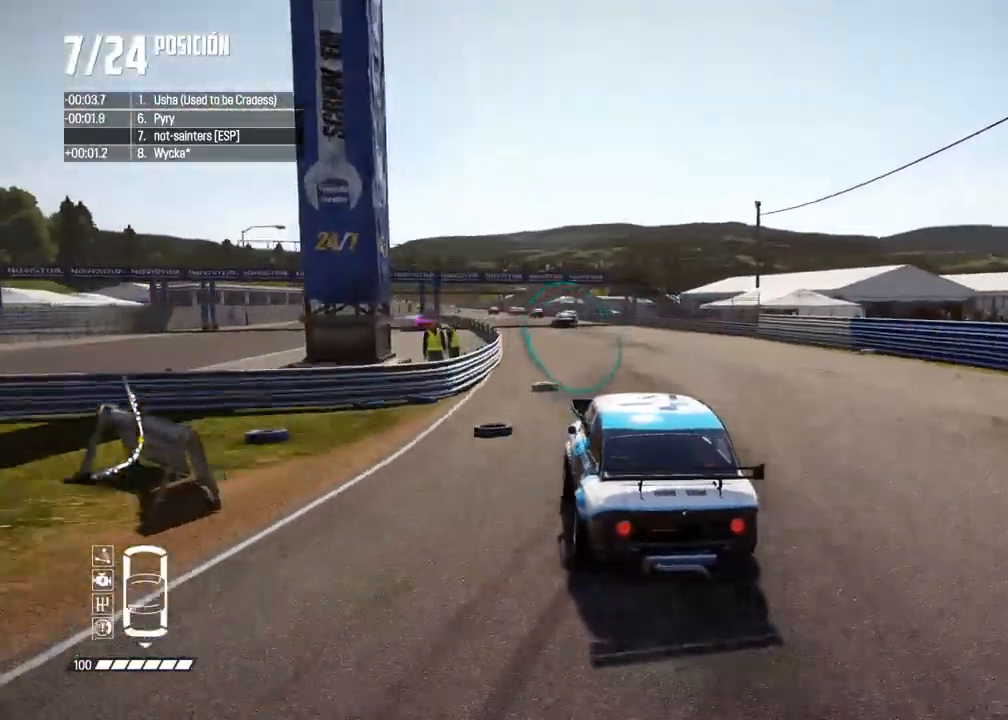
{"buttons": ["R2"], "left_stick": "left", "right_stick": "center", "events": [[183, "left_stick", "right"], [283, "left_stick", "center"], [367, "left_stick", "left"]]}
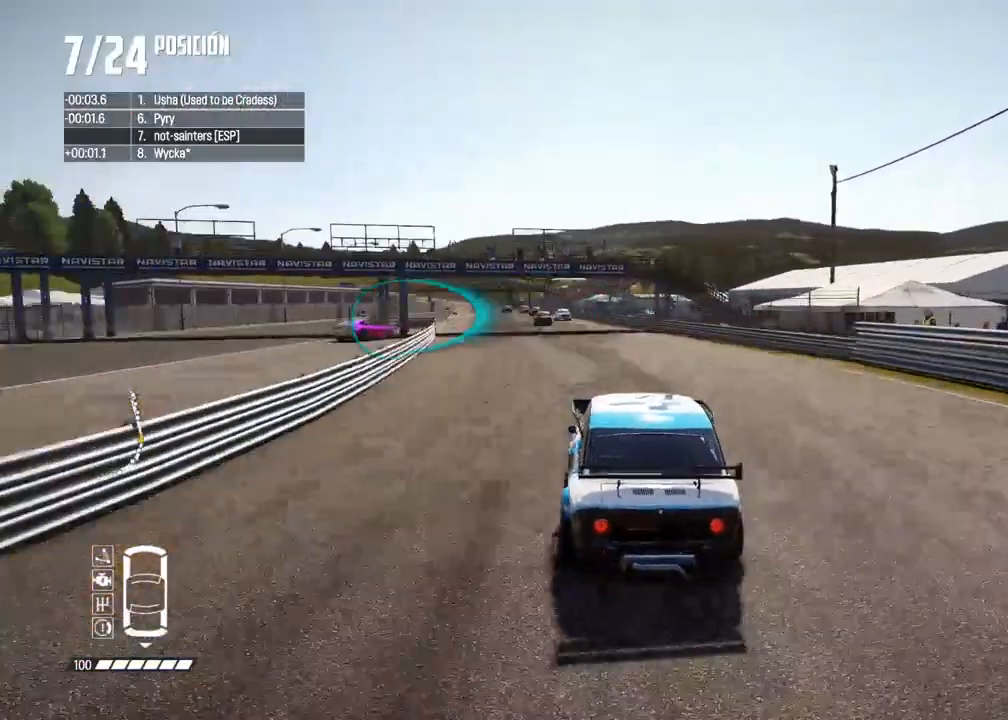
{"buttons": ["R2"], "left_stick": "left", "right_stick": "center", "events": [[17, "left_stick", "center"], [167, "left_stick", "left"], [300, "left_stick", "center"], [500, "left_stick", "left"]]}
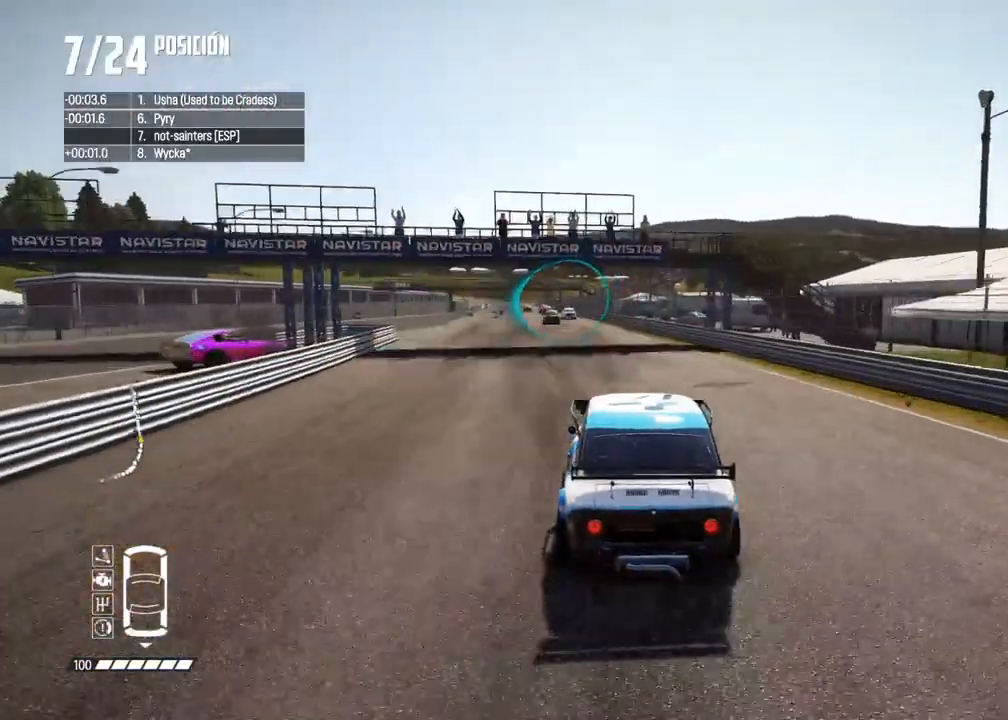
{"buttons": ["R2"], "left_stick": "center", "right_stick": "center", "events": [[117, "left_stick", "center"], [233, "left_stick", "left"], [383, "left_stick", "center"]]}
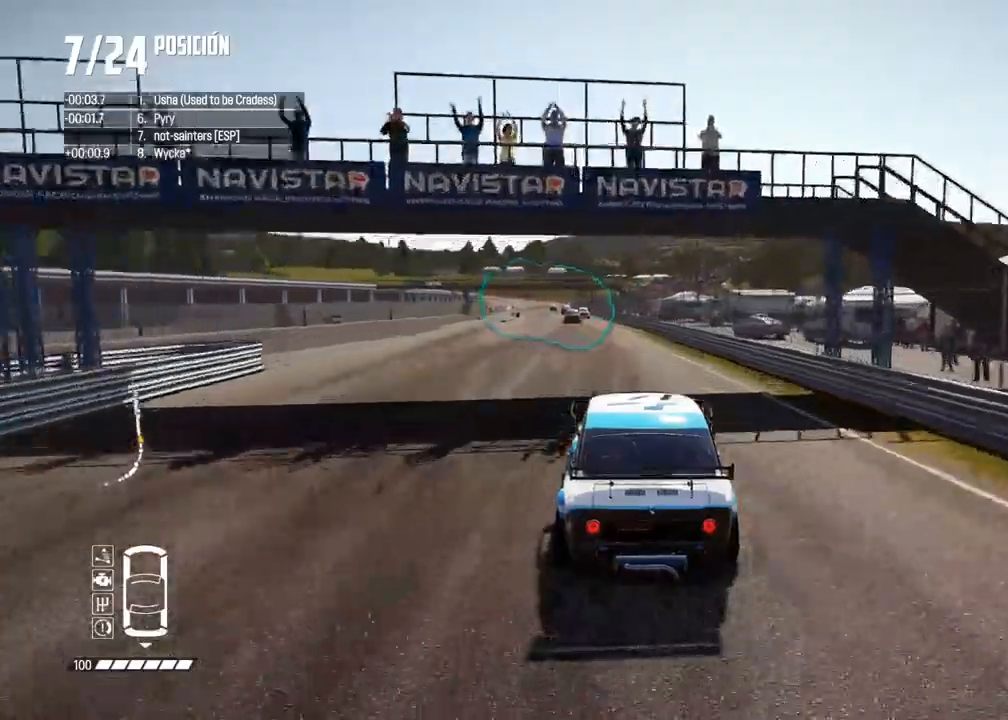
{"buttons": ["R2"], "left_stick": "center", "right_stick": "center", "events": [[17, "left_stick", "left"], [133, "left_stick", "center"], [267, "left_stick", "left"], [333, "A", "down"], [383, "left_stick", "center"], [450, "A", "up"]]}
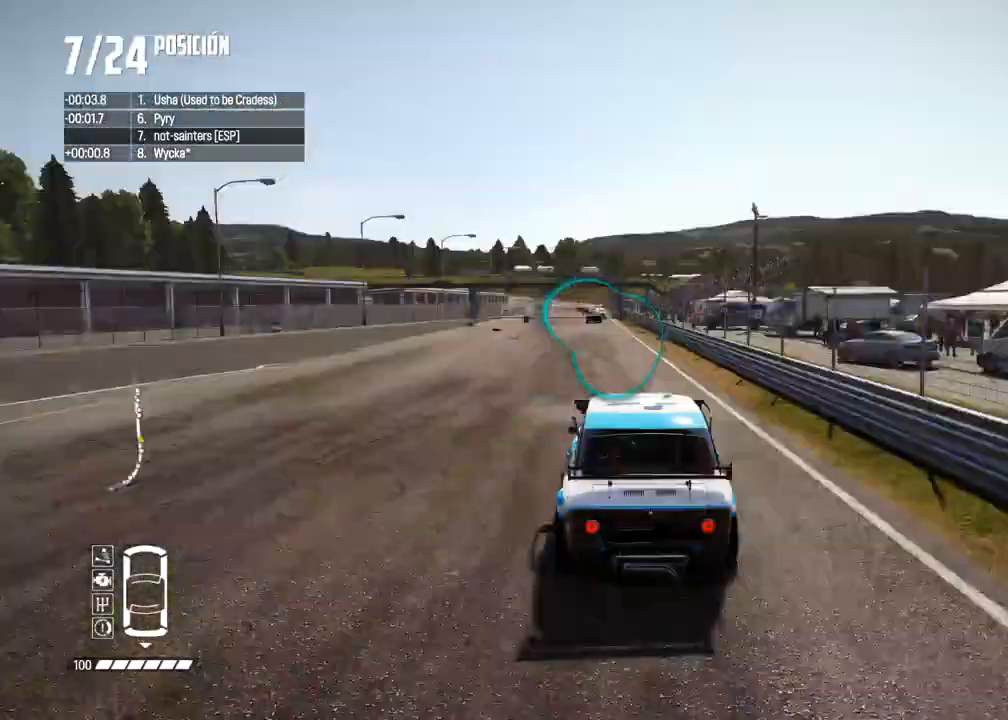
{"buttons": ["R2"], "left_stick": "center", "right_stick": "center", "events": [[350, "left_stick", "left"], [450, "left_stick", "center"]]}